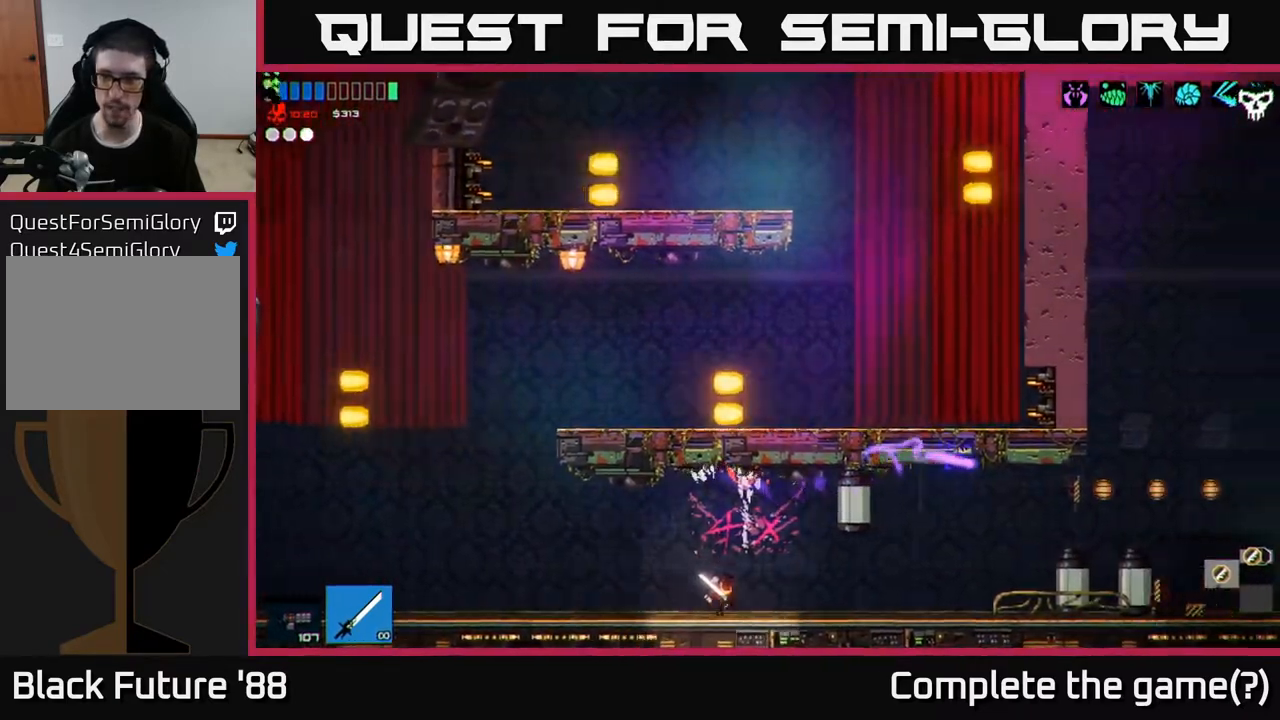
Gameplay with a controller (Xbox layout); each line is a JSON object with the inputs held at the frame after it. "events" lists button and stick changes between this image and that frame as [ms after this image, input, new state], when the widget could be followed in between.
{"buttons": [], "left_stick": "right", "right_stick": "up-right", "events": []}
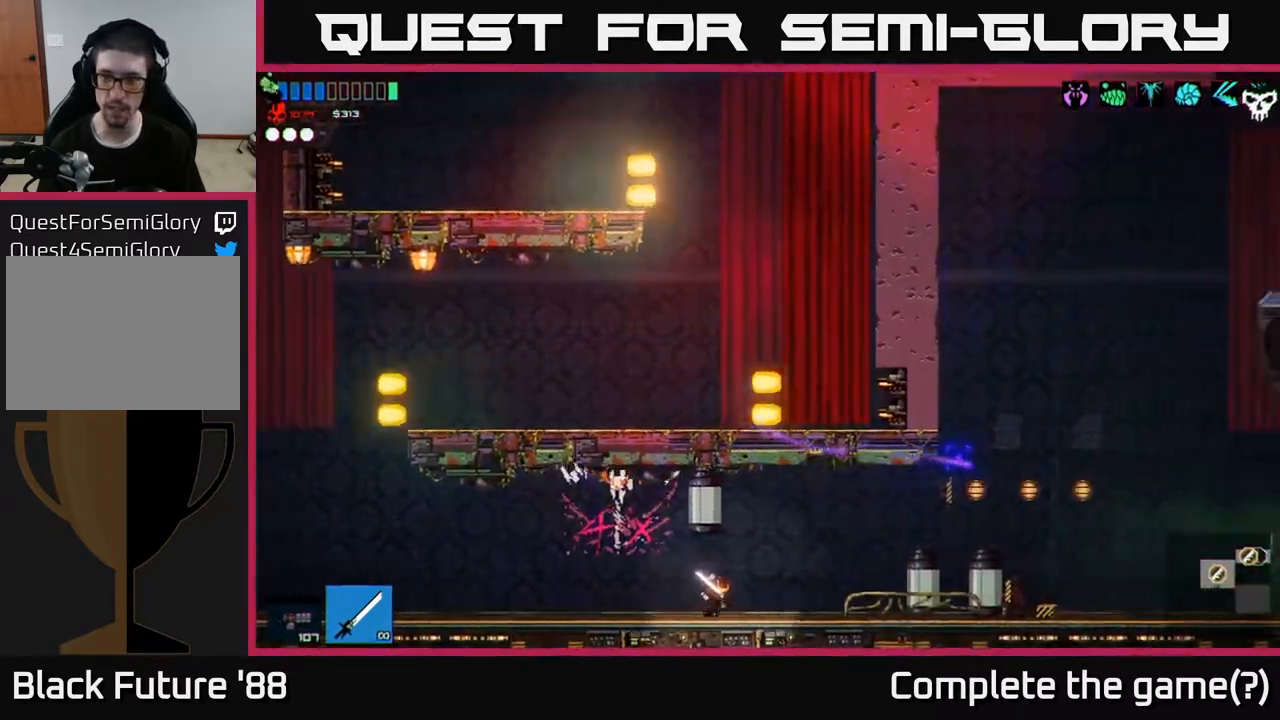
{"buttons": [], "left_stick": "right", "right_stick": "up-right", "events": []}
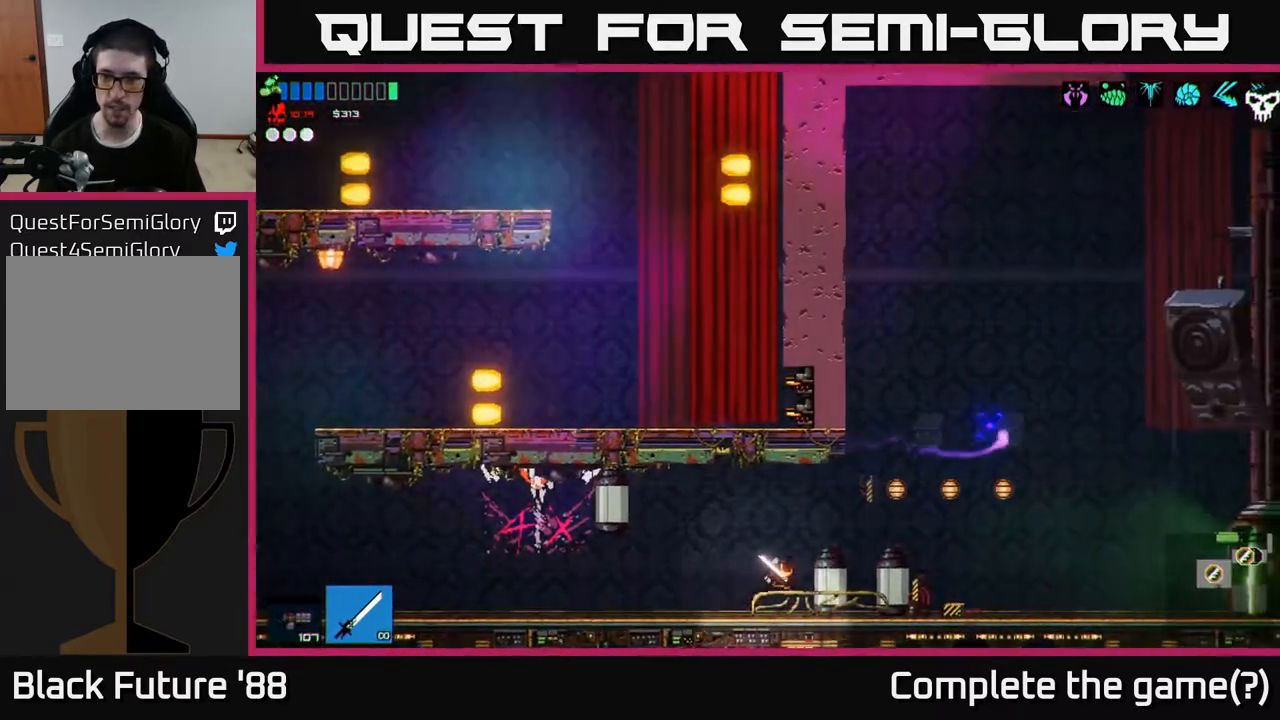
{"buttons": ["A"], "left_stick": "right", "right_stick": "up-right", "events": [[433, "A", "down"]]}
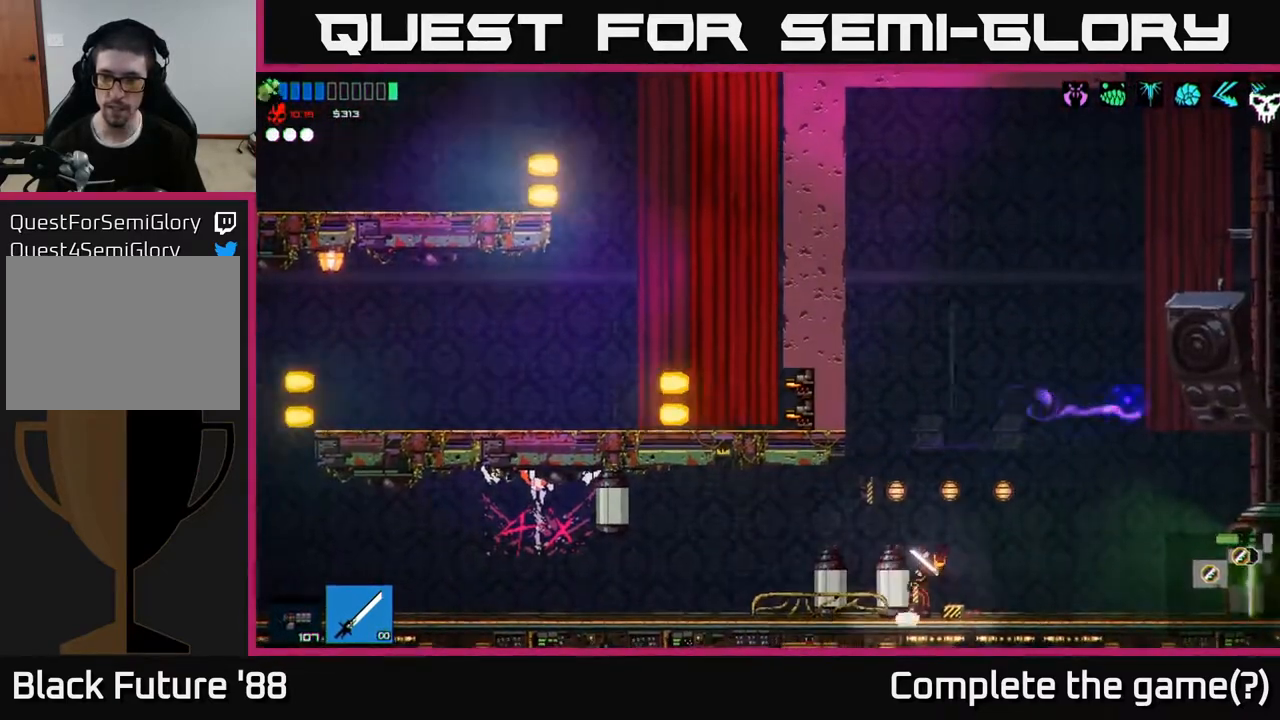
{"buttons": [], "left_stick": "right", "right_stick": "up-right", "events": [[17, "A", "up"]]}
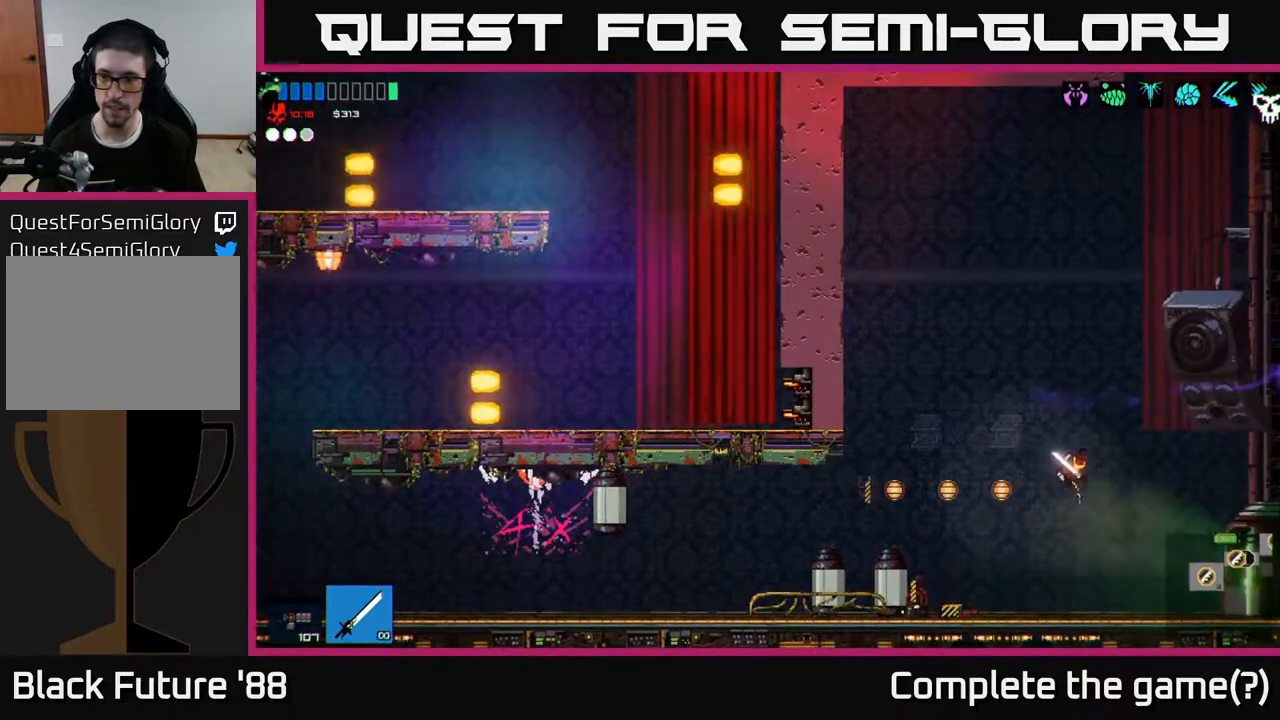
{"buttons": [], "left_stick": "right", "right_stick": "right", "events": [[383, "right_stick", "right"]]}
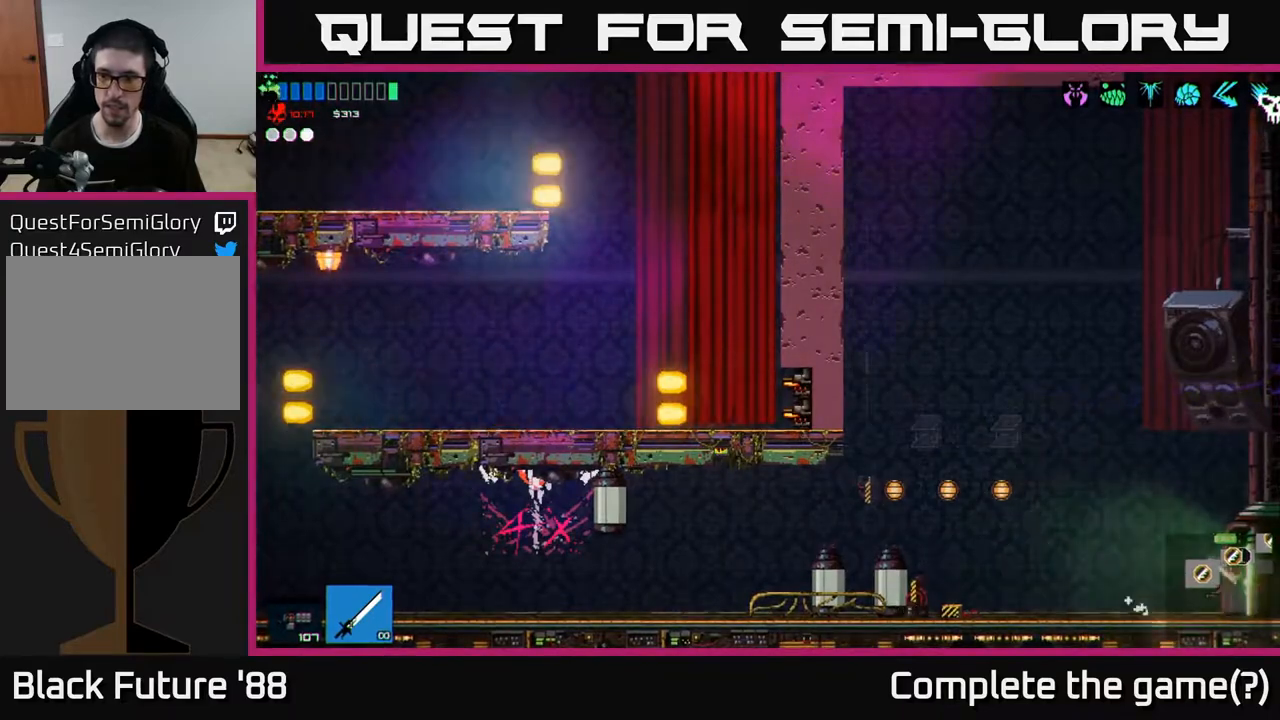
{"buttons": [], "left_stick": "right", "right_stick": "right", "events": []}
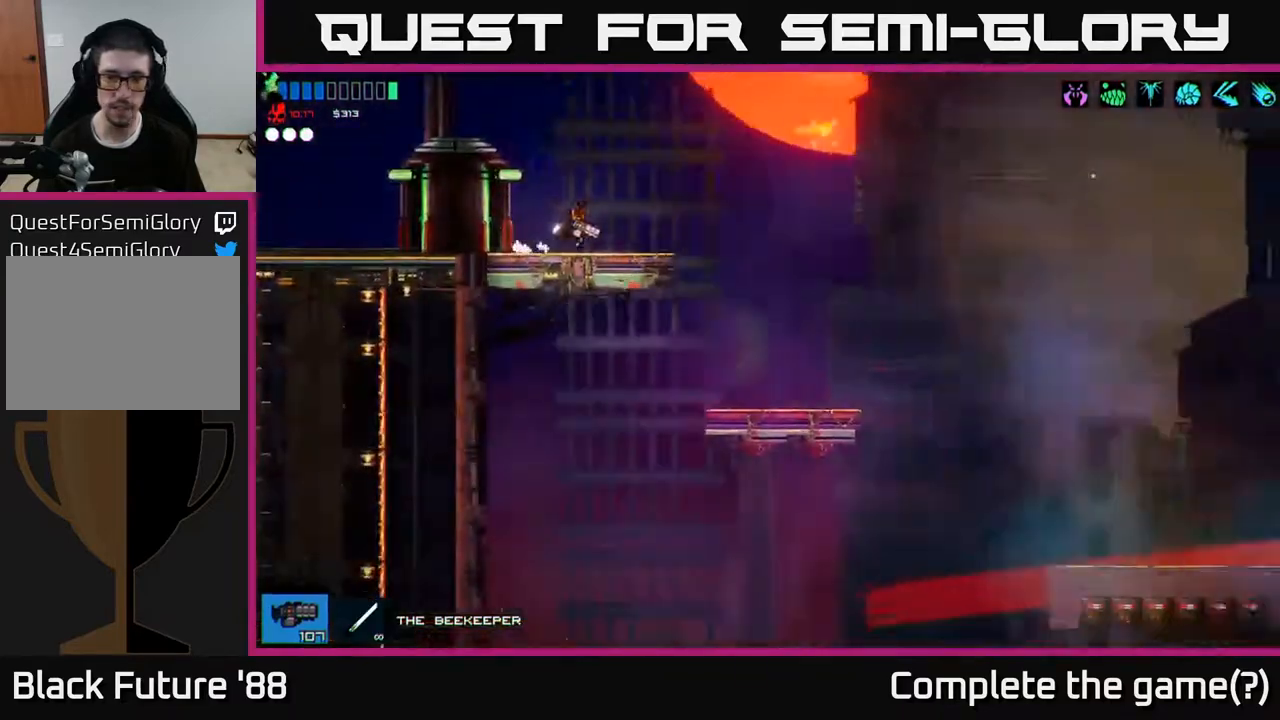
{"buttons": [], "left_stick": "right", "right_stick": "down-right", "events": [[483, "right_stick", "down-right"]]}
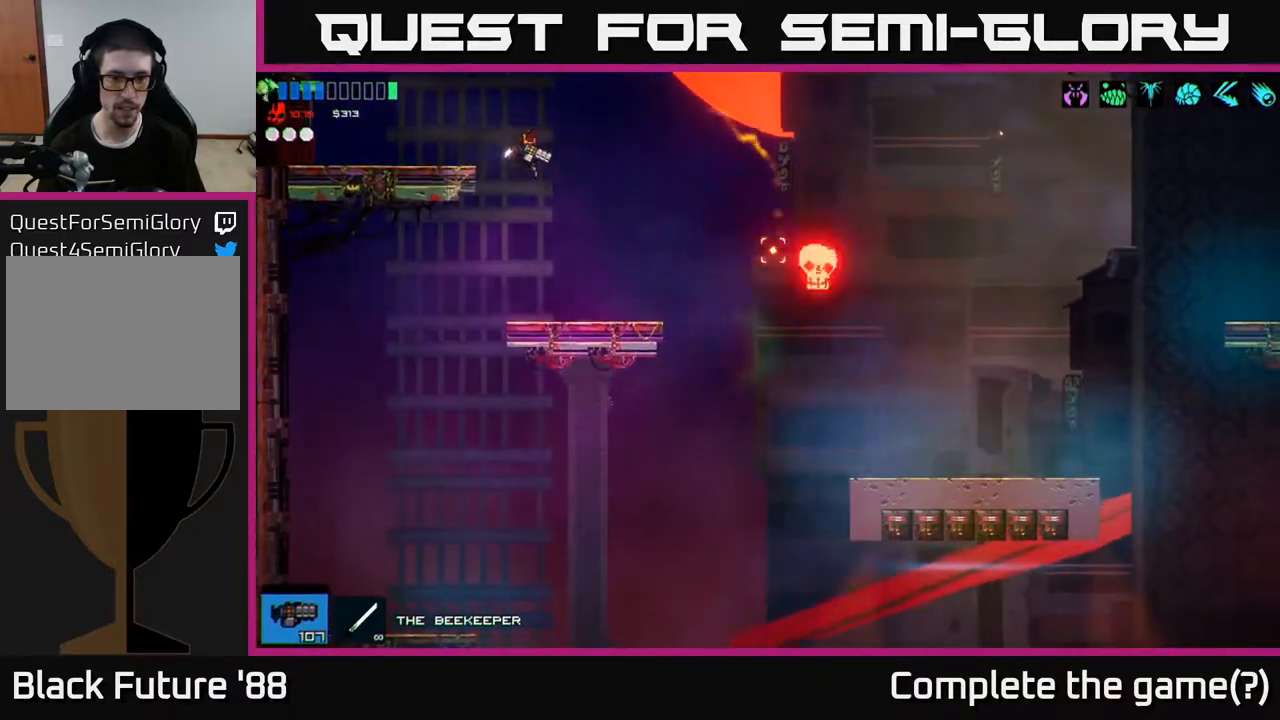
{"buttons": ["A"], "left_stick": "center", "right_stick": "right", "events": [[167, "left_stick", "center"], [250, "right_stick", "right"], [500, "A", "down"]]}
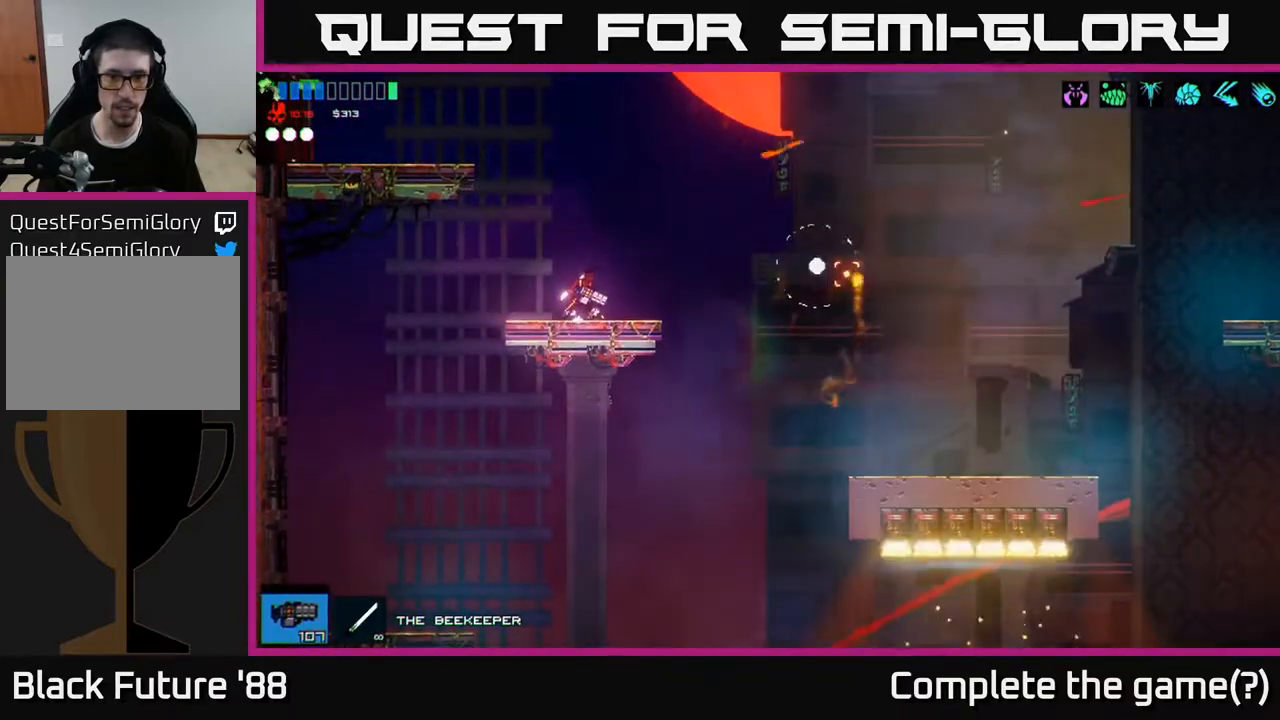
{"buttons": [], "left_stick": "center", "right_stick": "right", "events": [[67, "A", "up"], [67, "R2", "down"], [183, "R2", "up"], [233, "R2", "down"], [267, "left_stick", "right"], [300, "A", "down"], [333, "R2", "up"], [383, "left_stick", "center"], [400, "A", "up"]]}
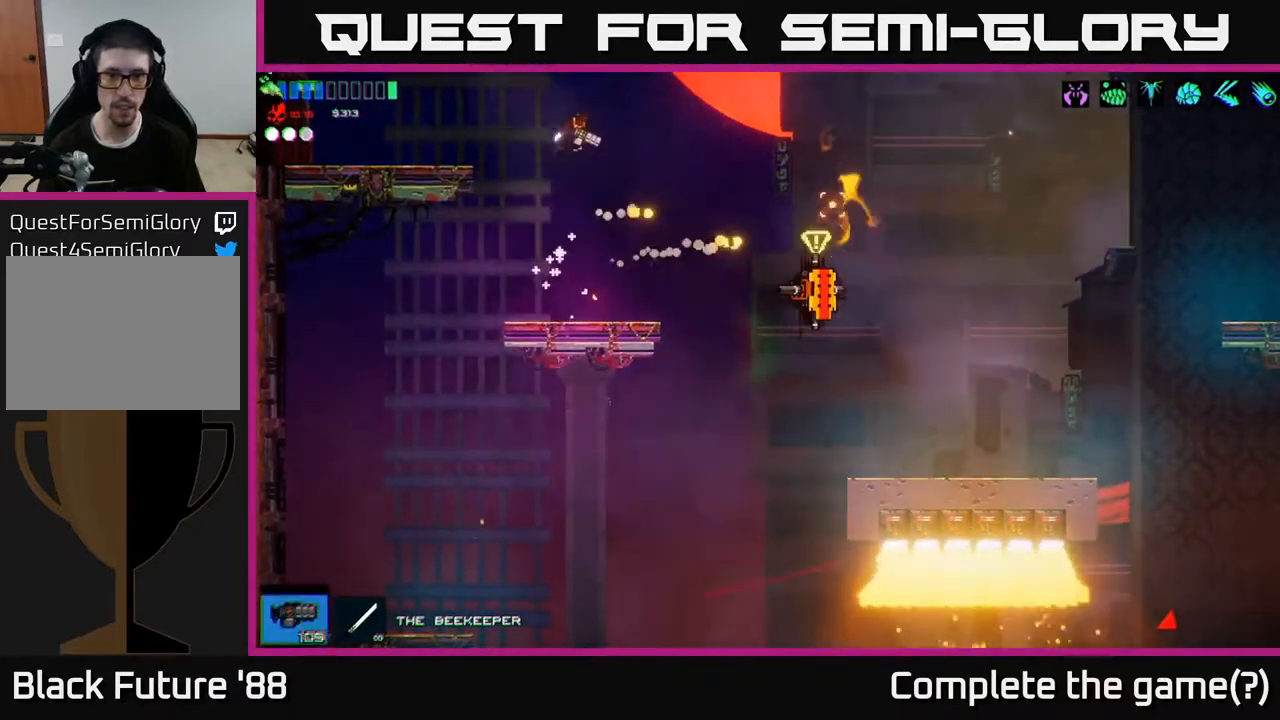
{"buttons": [], "left_stick": "center", "right_stick": "right", "events": [[150, "left_stick", "right"], [233, "left_stick", "center"]]}
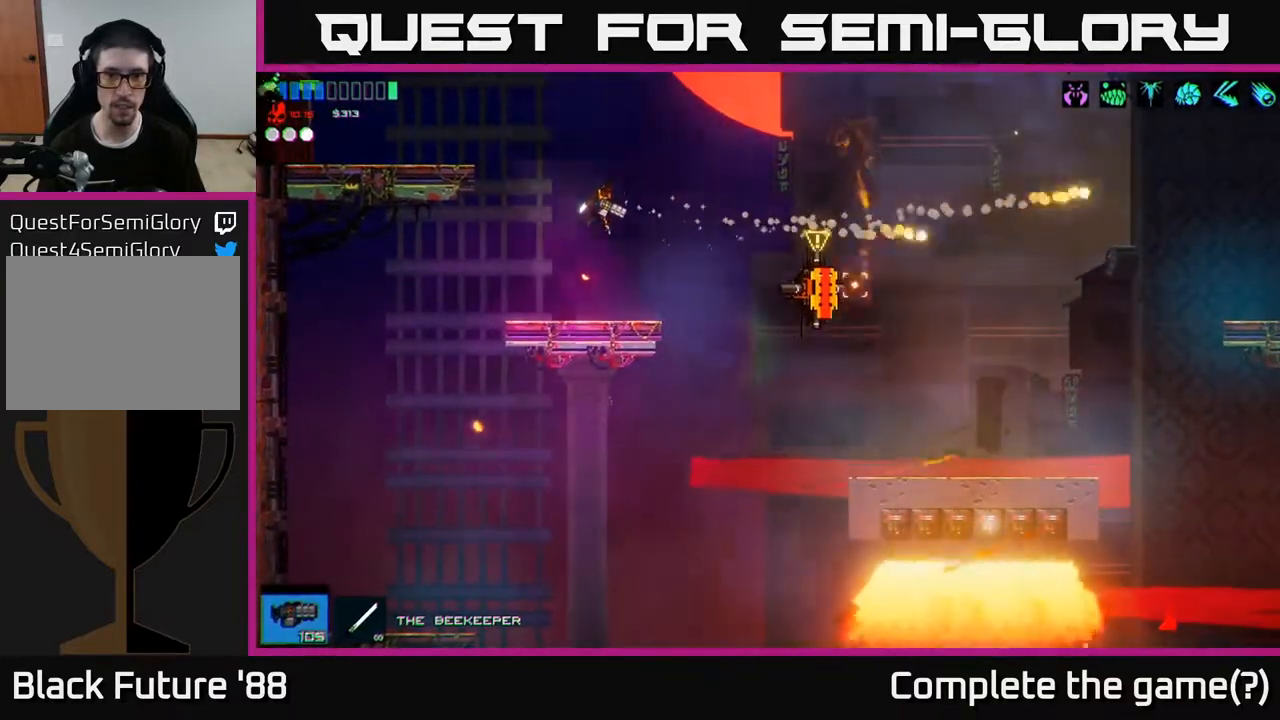
{"buttons": [], "left_stick": "center", "right_stick": "right", "events": [[17, "R2", "down"], [100, "R2", "up"], [167, "left_stick", "left"], [350, "left_stick", "center"]]}
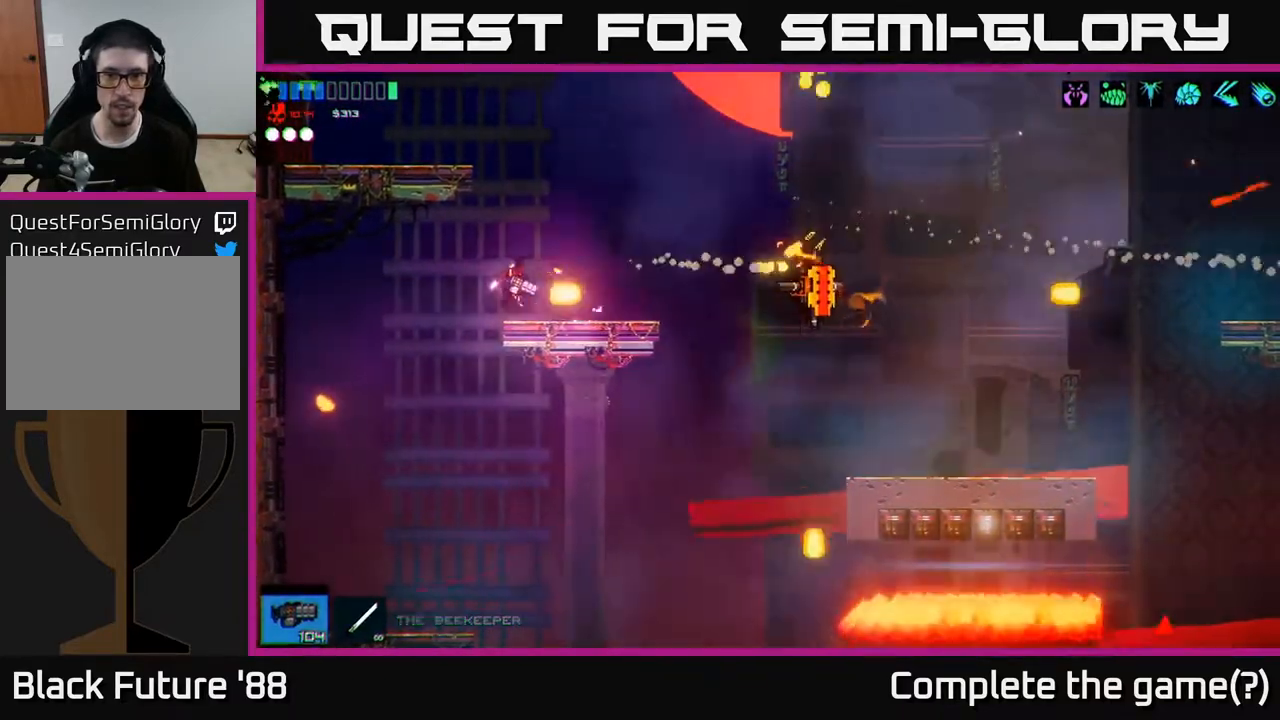
{"buttons": [], "left_stick": "right", "right_stick": "right", "events": [[50, "left_stick", "right"], [133, "left_stick", "center"], [467, "left_stick", "right"]]}
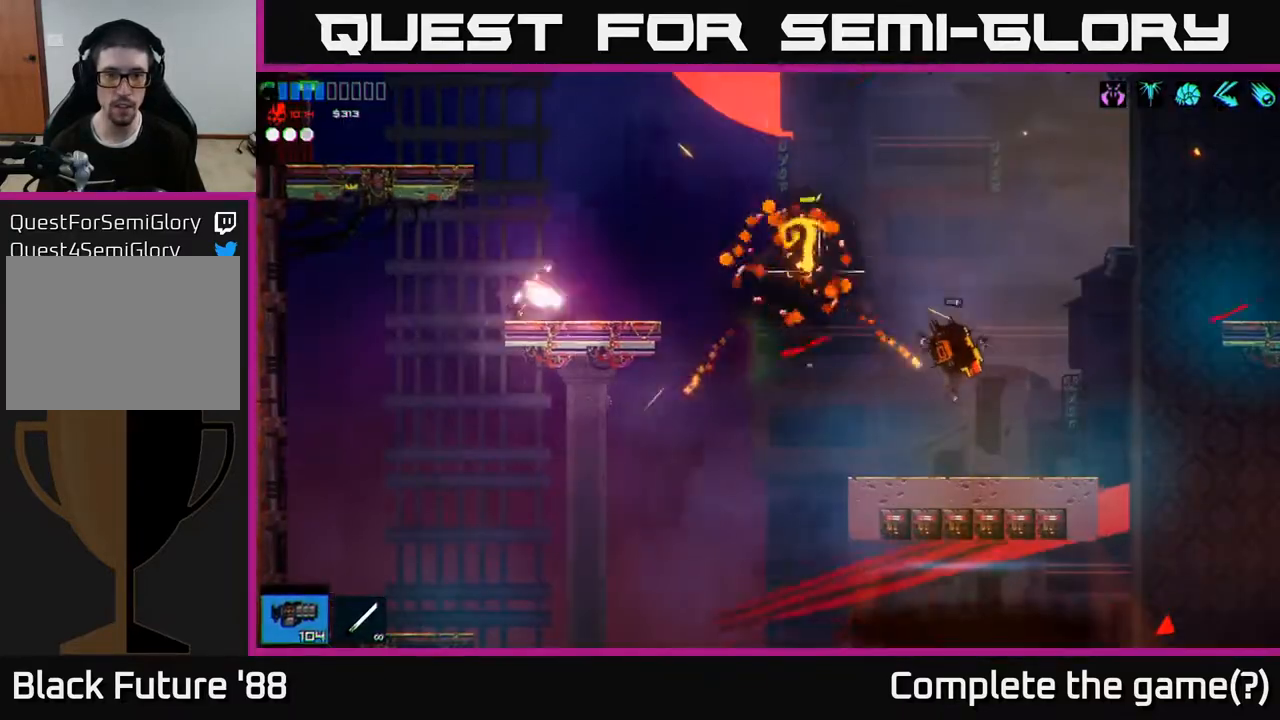
{"buttons": [], "left_stick": "right", "right_stick": "right", "events": [[33, "A", "down"], [167, "A", "up"]]}
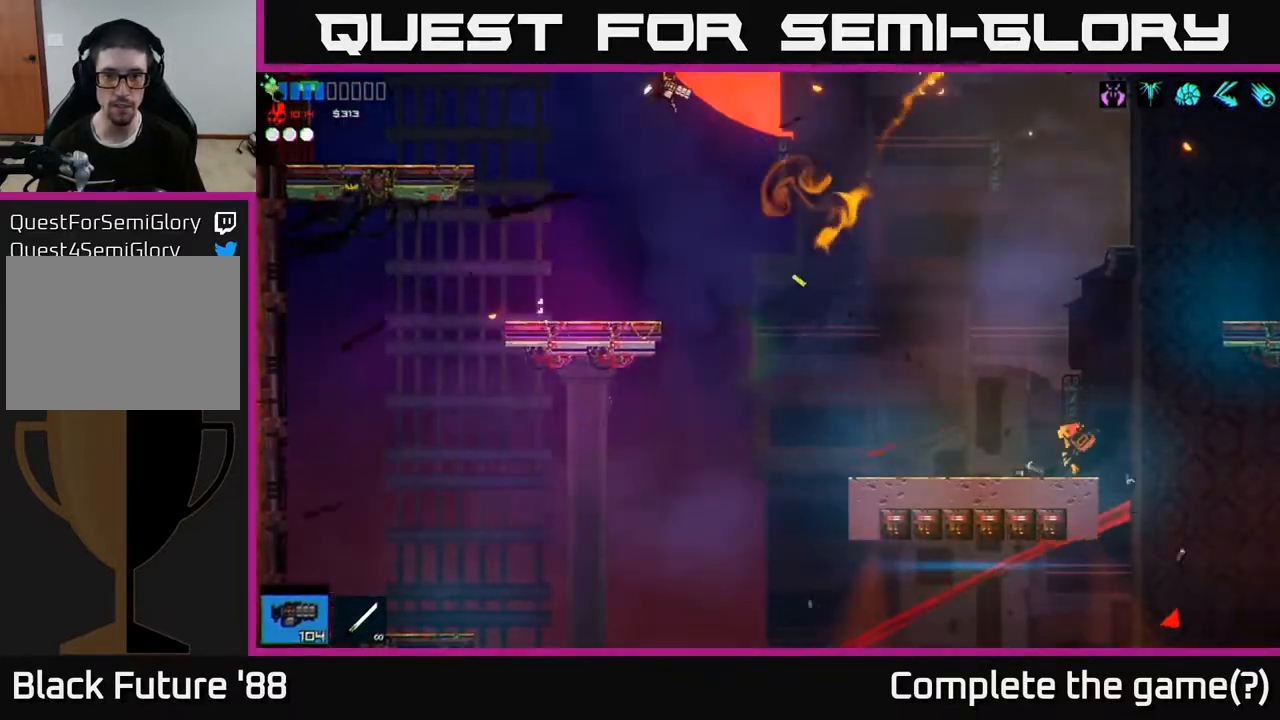
{"buttons": ["A"], "left_stick": "right", "right_stick": "right", "events": [[500, "A", "down"]]}
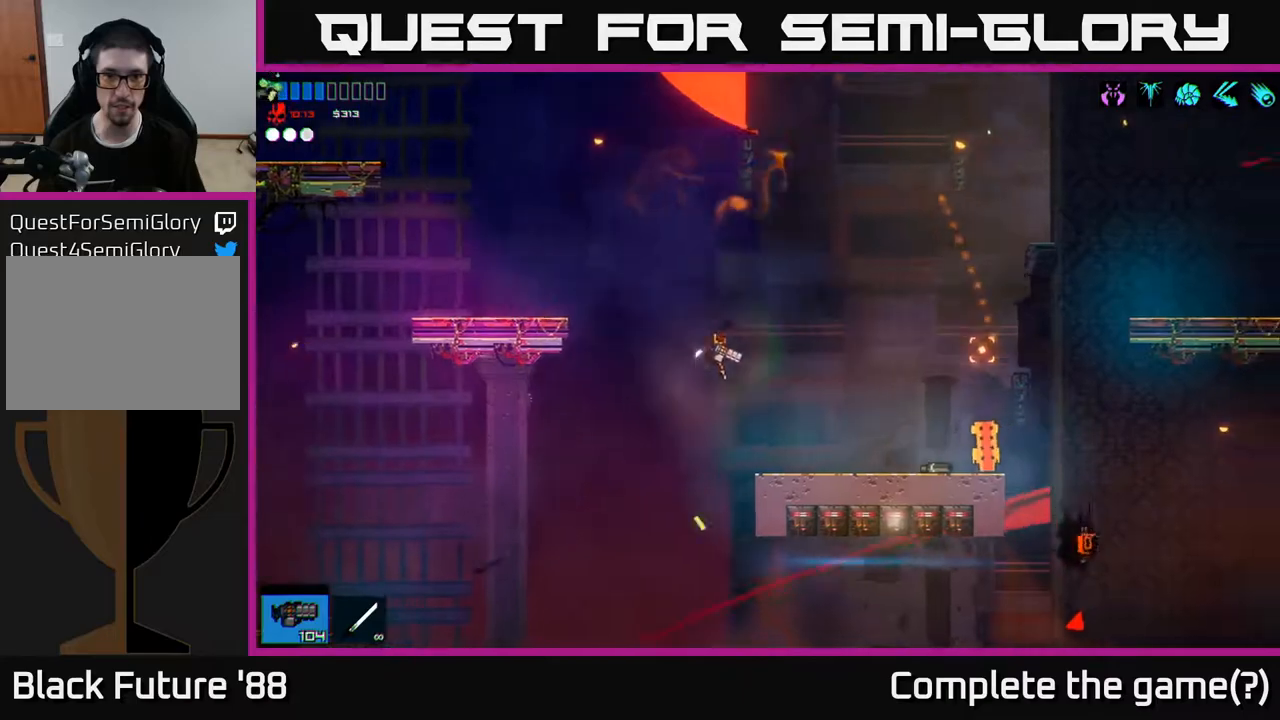
{"buttons": [], "left_stick": "center", "right_stick": "right", "events": [[167, "A", "up"], [450, "left_stick", "center"]]}
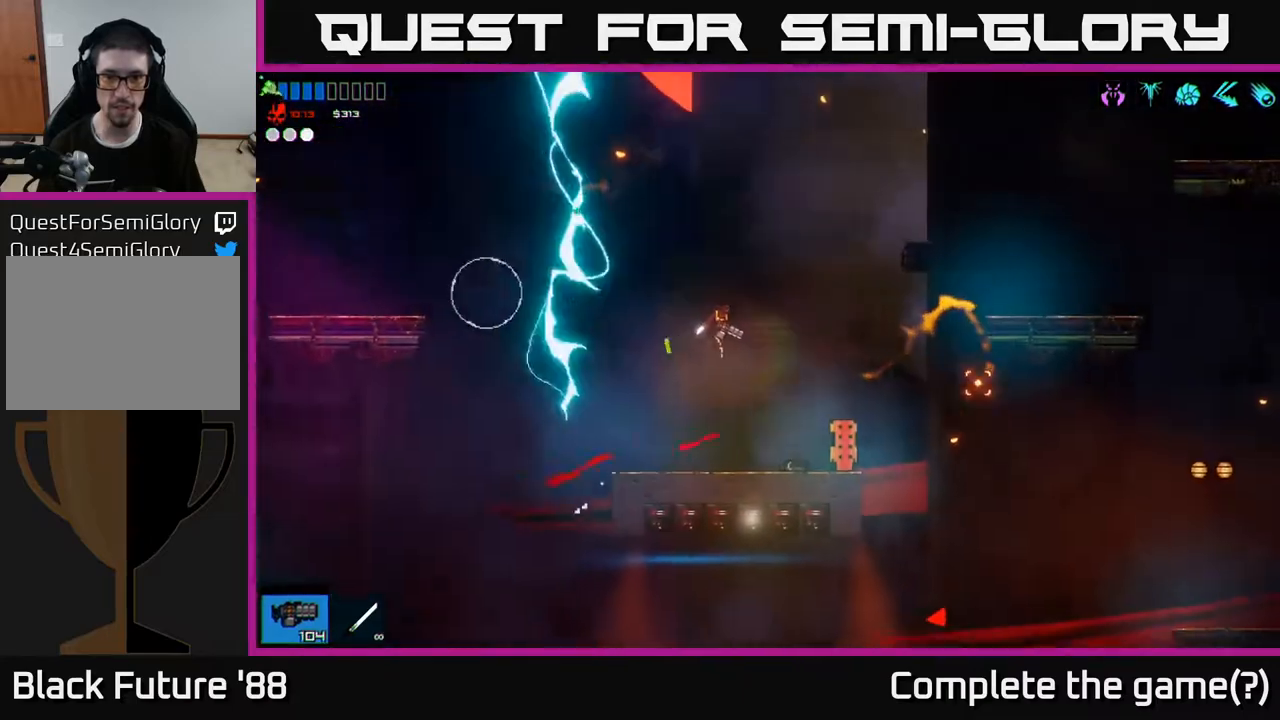
{"buttons": ["A"], "left_stick": "right", "right_stick": "down-right", "events": [[233, "left_stick", "right"], [400, "right_stick", "down-right"], [500, "A", "down"]]}
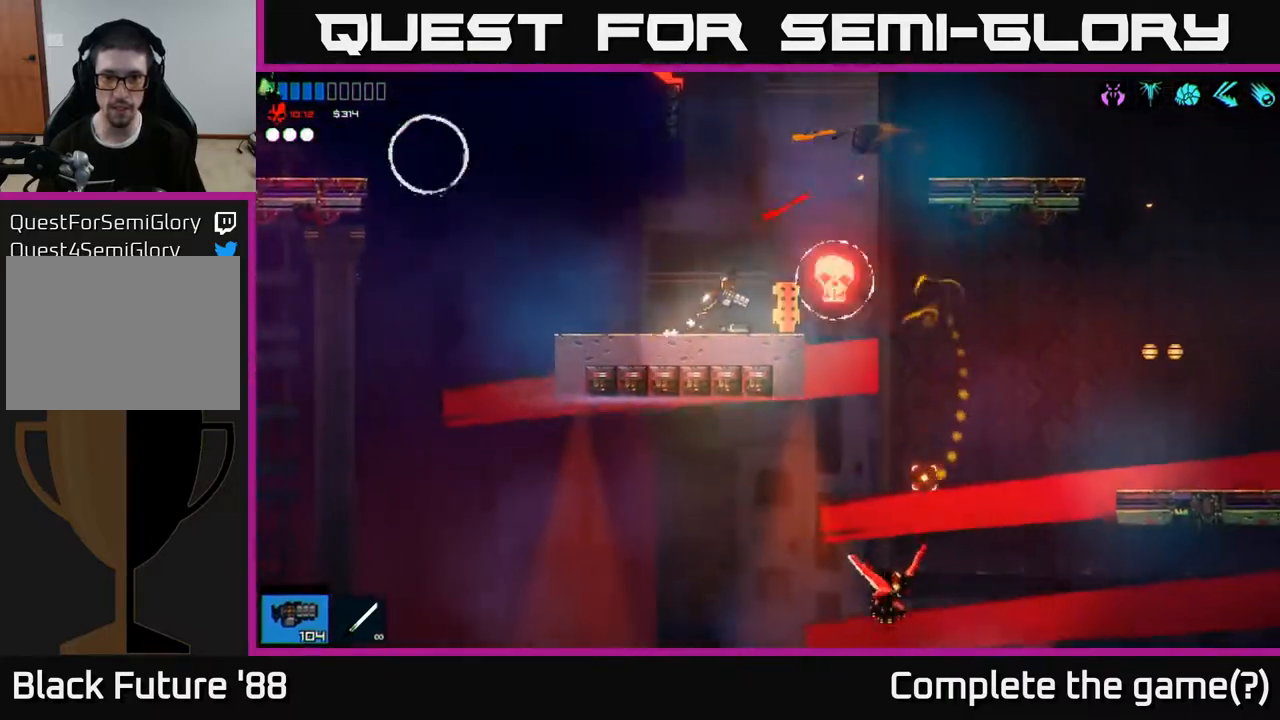
{"buttons": [], "left_stick": "right", "right_stick": "down", "events": [[150, "right_stick", "down"], [183, "A", "up"], [250, "R2", "down"], [317, "R2", "up"], [383, "R2", "down"], [483, "R2", "up"]]}
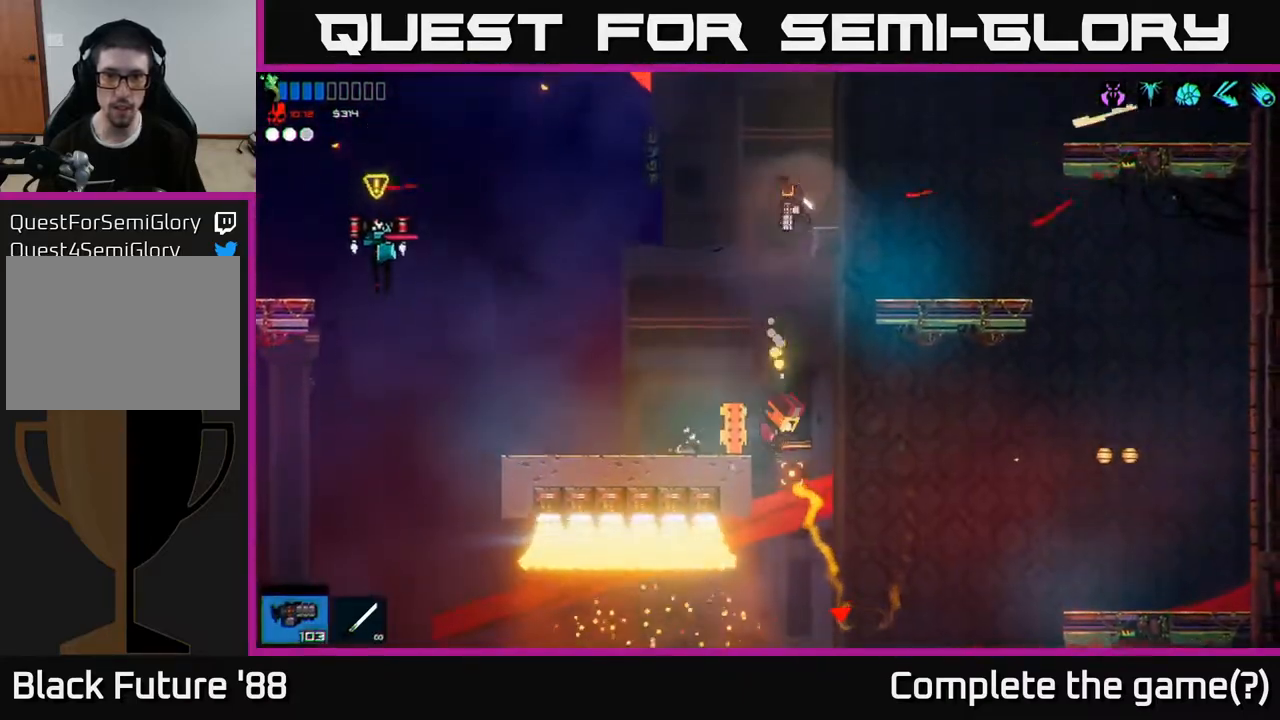
{"buttons": [], "left_stick": "right", "right_stick": "down", "events": [[17, "R2", "down"], [117, "R2", "up"], [150, "R2", "down"], [200, "A", "down"], [283, "R2", "up"], [317, "A", "up"]]}
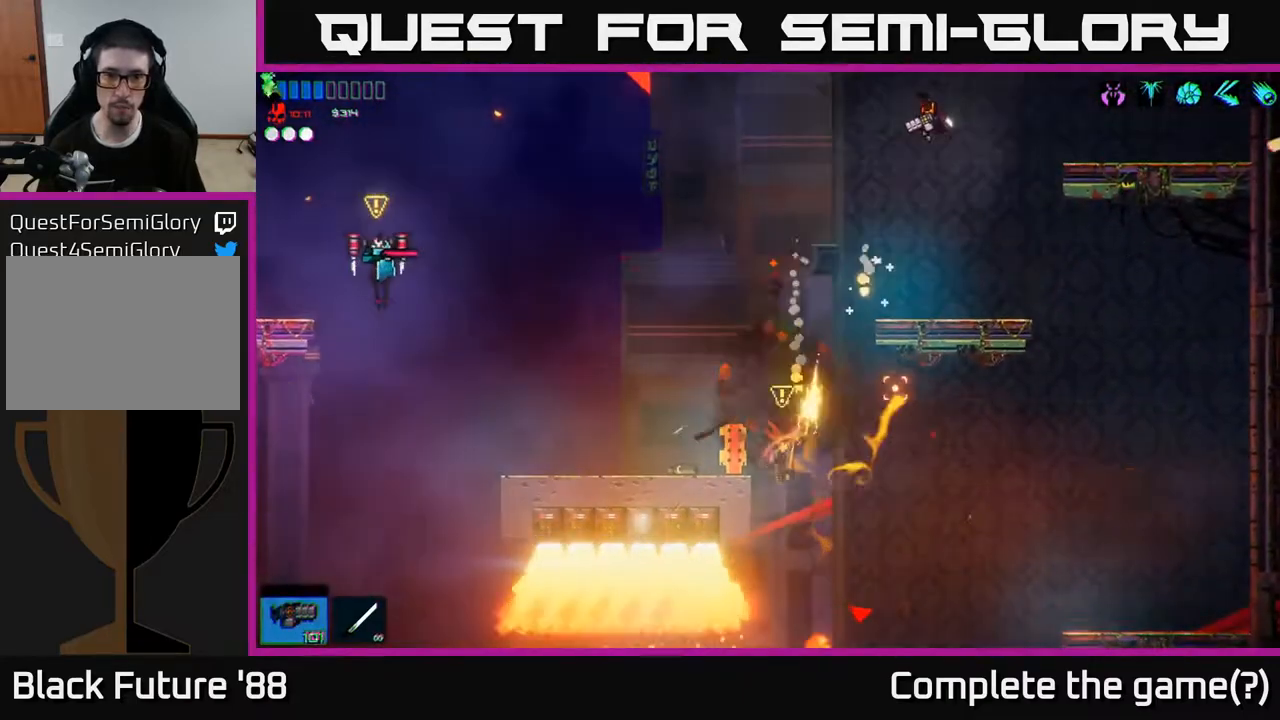
{"buttons": ["A"], "left_stick": "right", "right_stick": "down", "events": [[100, "left_stick", "left"], [250, "left_stick", "center"], [333, "left_stick", "right"], [350, "A", "down"]]}
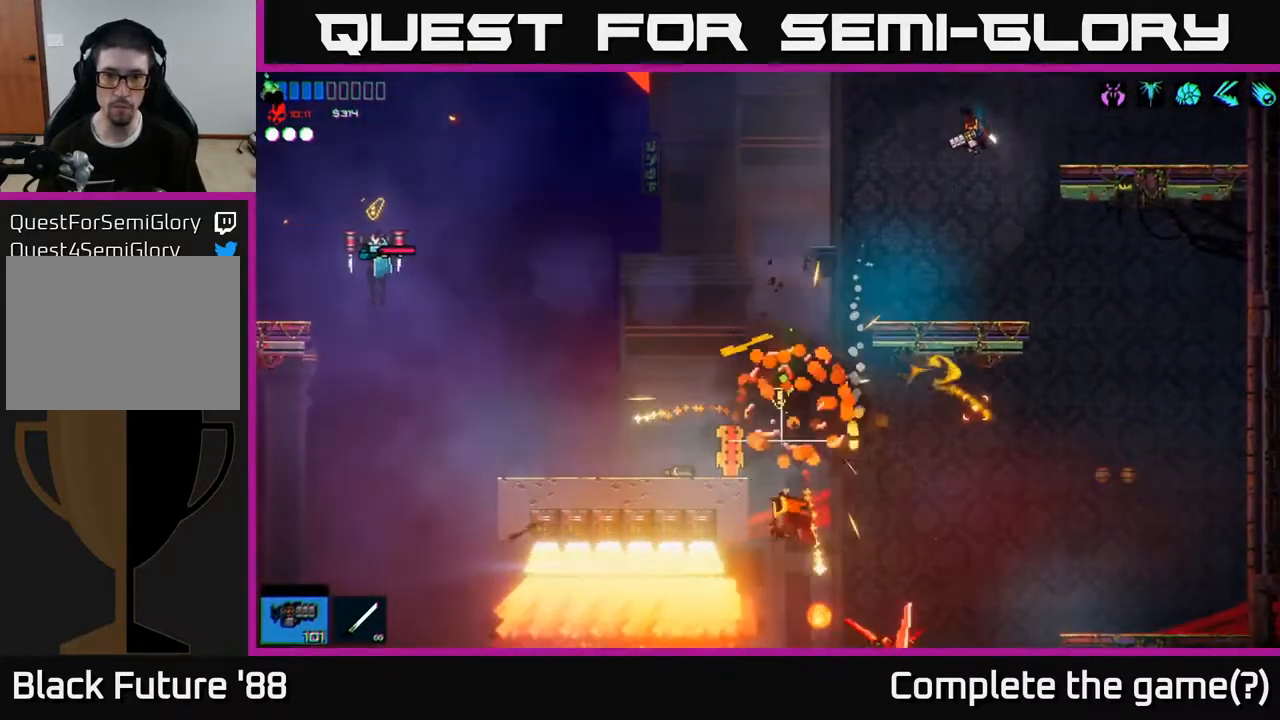
{"buttons": [], "left_stick": "center", "right_stick": "down", "events": [[167, "A", "up"], [250, "left_stick", "left"], [400, "left_stick", "center"]]}
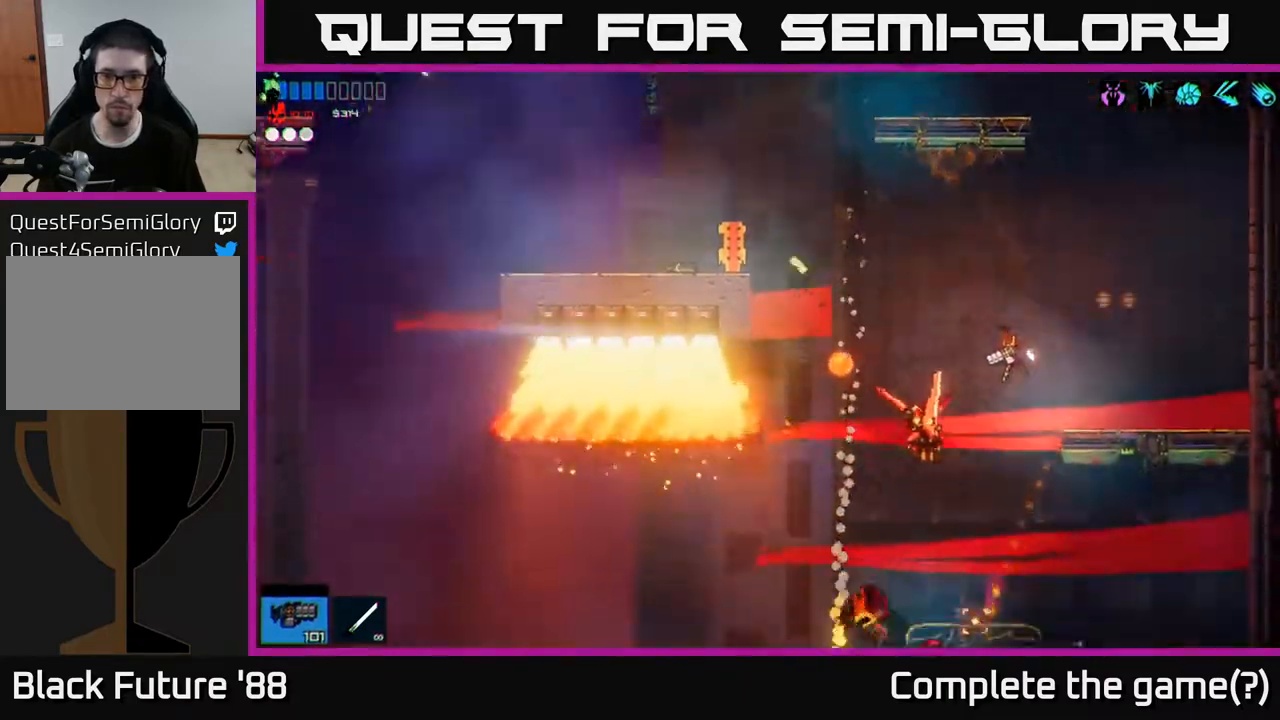
{"buttons": [], "left_stick": "right", "right_stick": "up-left", "events": [[17, "left_stick", "right"], [100, "A", "down"], [133, "right_stick", "left"], [333, "A", "up"], [467, "right_stick", "up-left"]]}
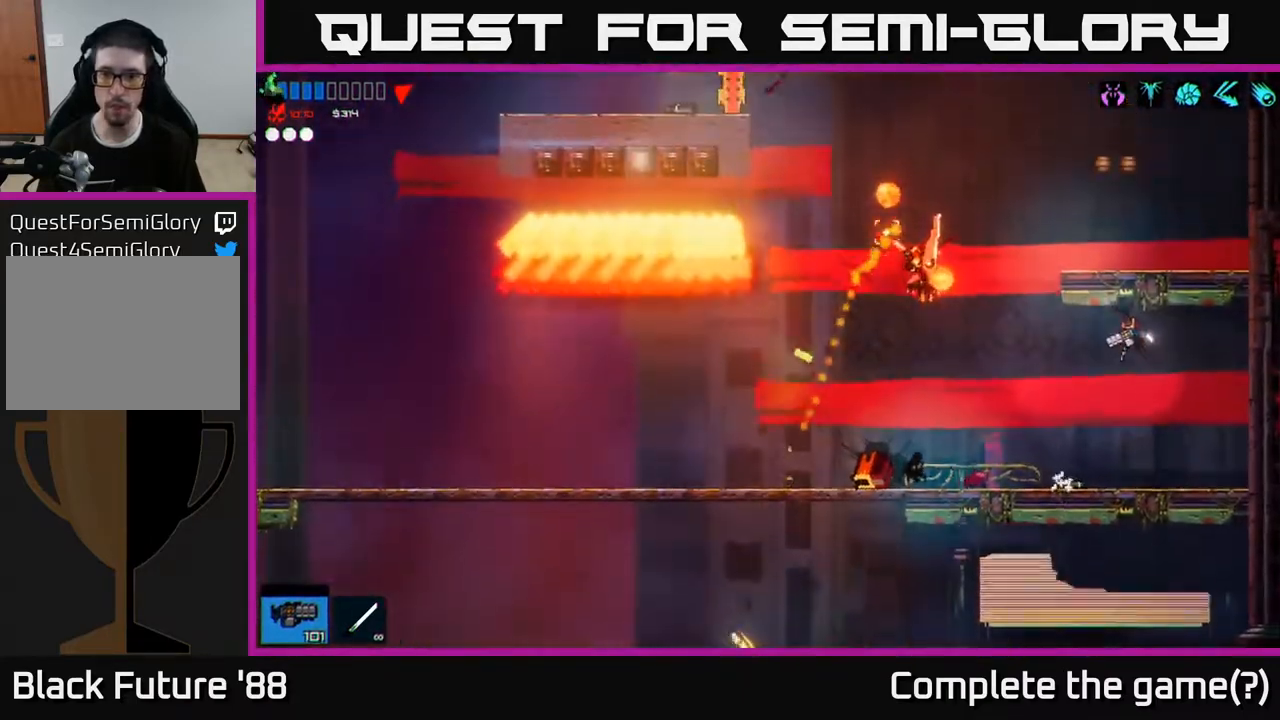
{"buttons": ["R2"], "left_stick": "center", "right_stick": "up-left", "events": [[17, "left_stick", "center"], [217, "left_stick", "left"], [300, "R2", "down"], [383, "left_stick", "center"]]}
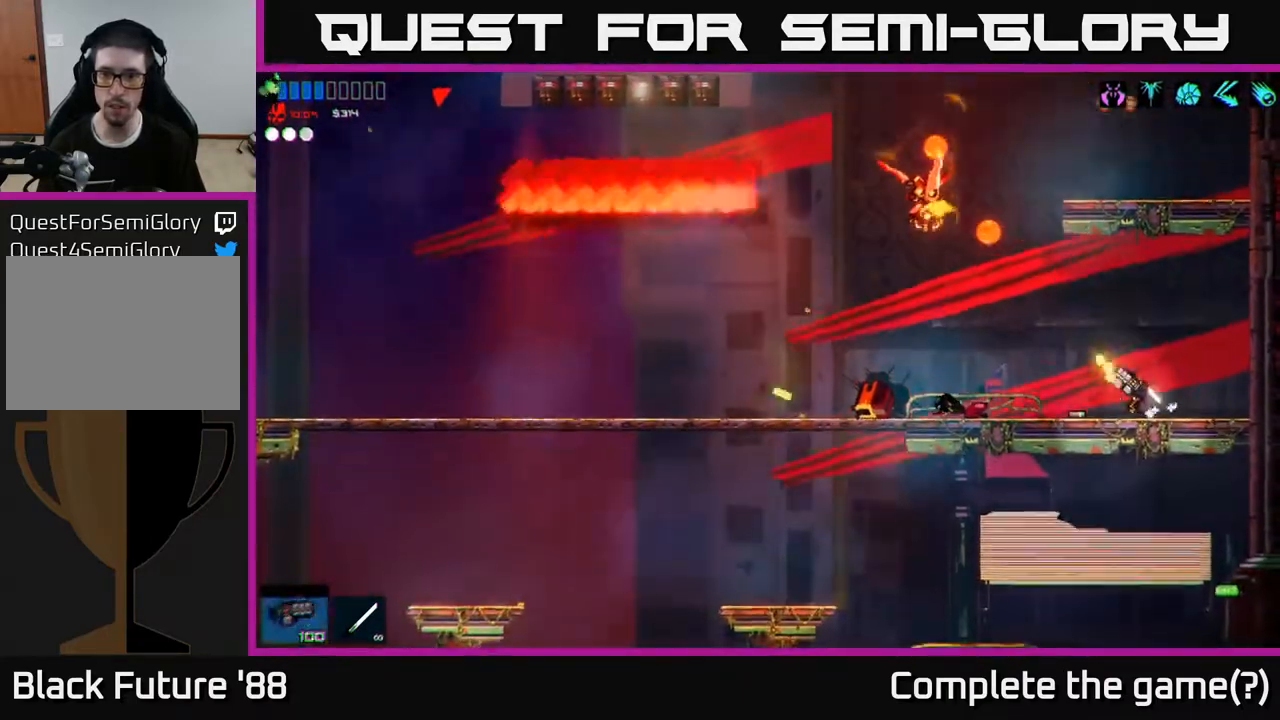
{"buttons": ["R2"], "left_stick": "left", "right_stick": "up-left", "events": [[400, "left_stick", "left"]]}
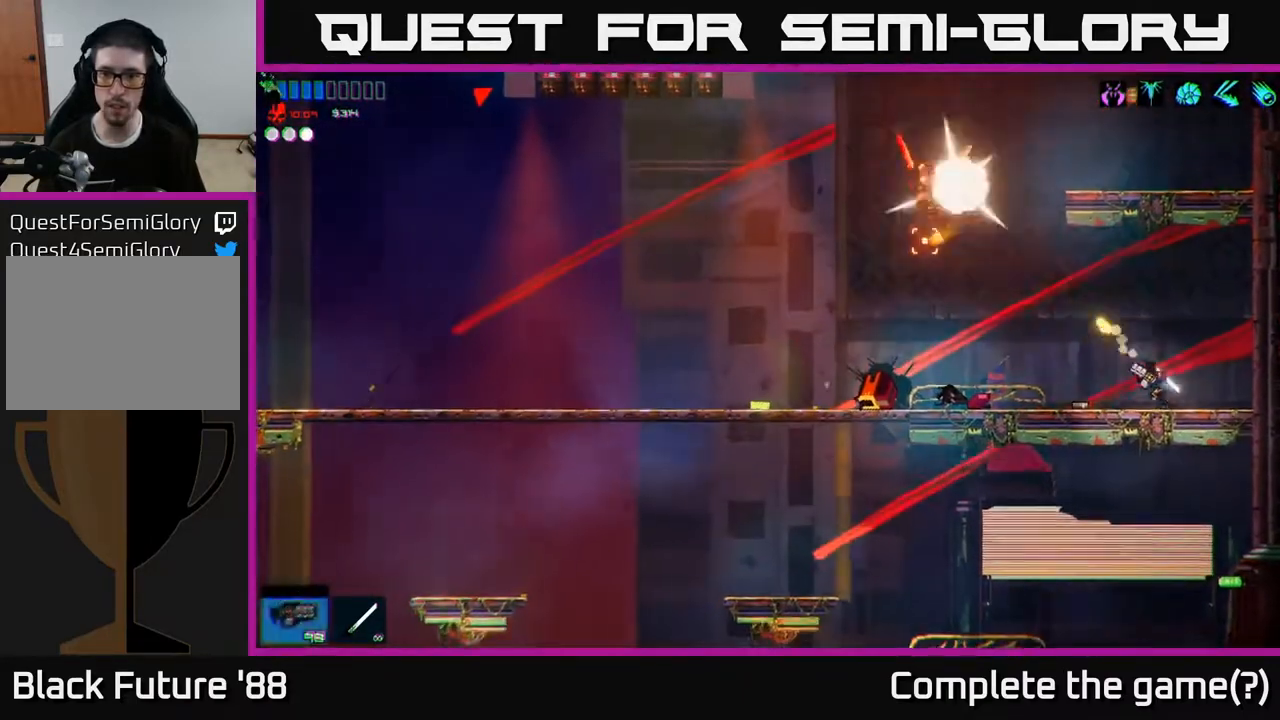
{"buttons": [], "left_stick": "left", "right_stick": "up-left", "events": [[50, "left_stick", "center"], [117, "R2", "up"], [150, "left_stick", "left"]]}
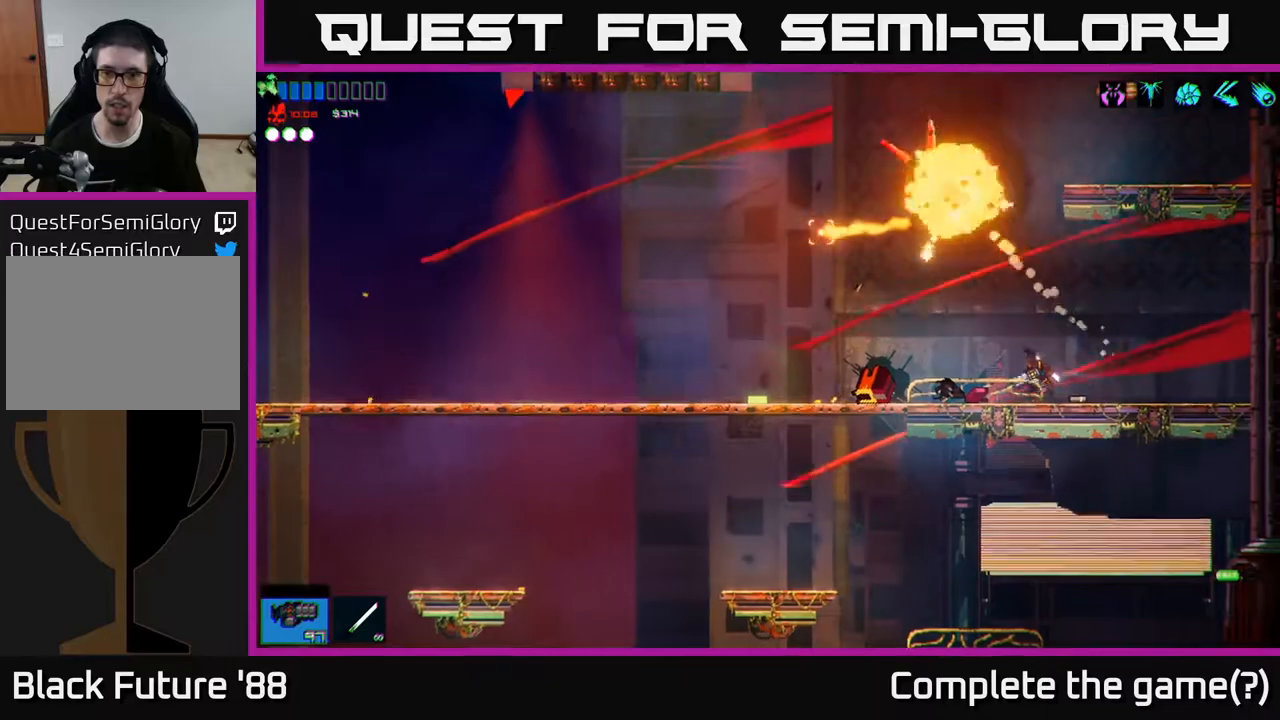
{"buttons": ["A"], "left_stick": "left", "right_stick": "up"}
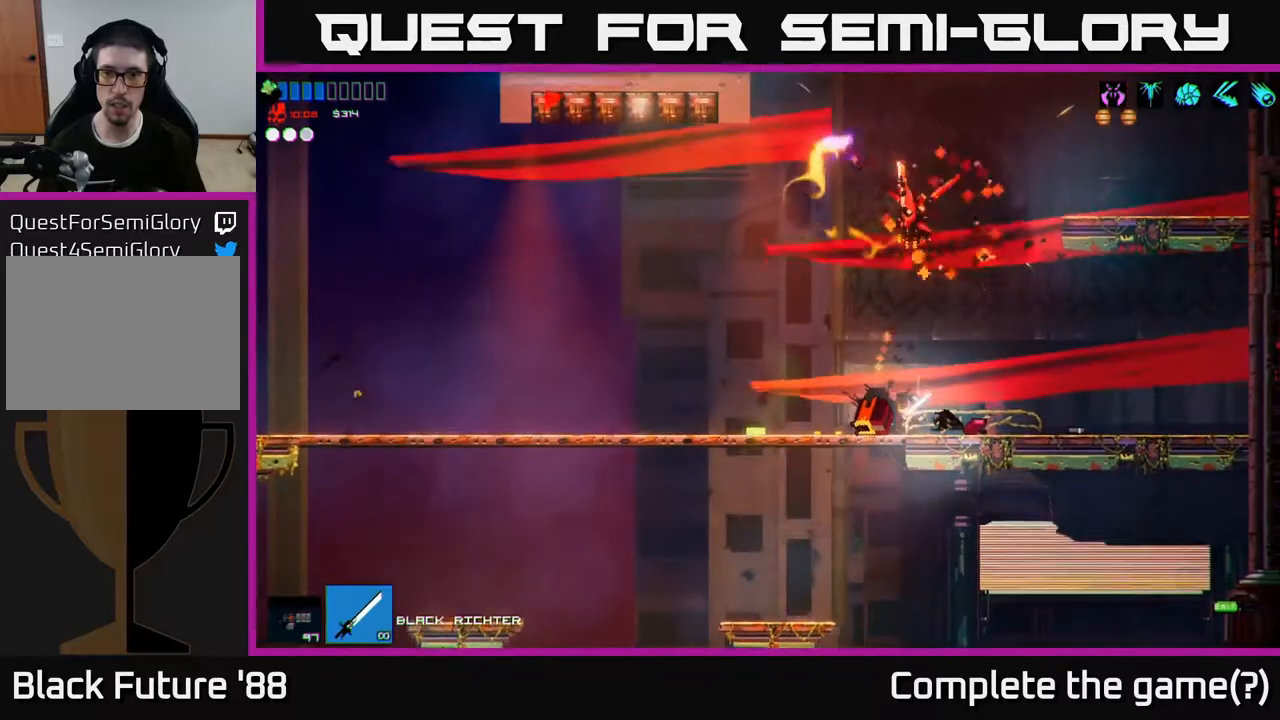
{"buttons": [], "left_stick": "left", "right_stick": "up-right", "events": [[33, "left_stick", "center"], [167, "A", "up"], [167, "R2", "down"], [167, "right_stick", "up-right"], [217, "left_stick", "left"], [300, "R2", "up"]]}
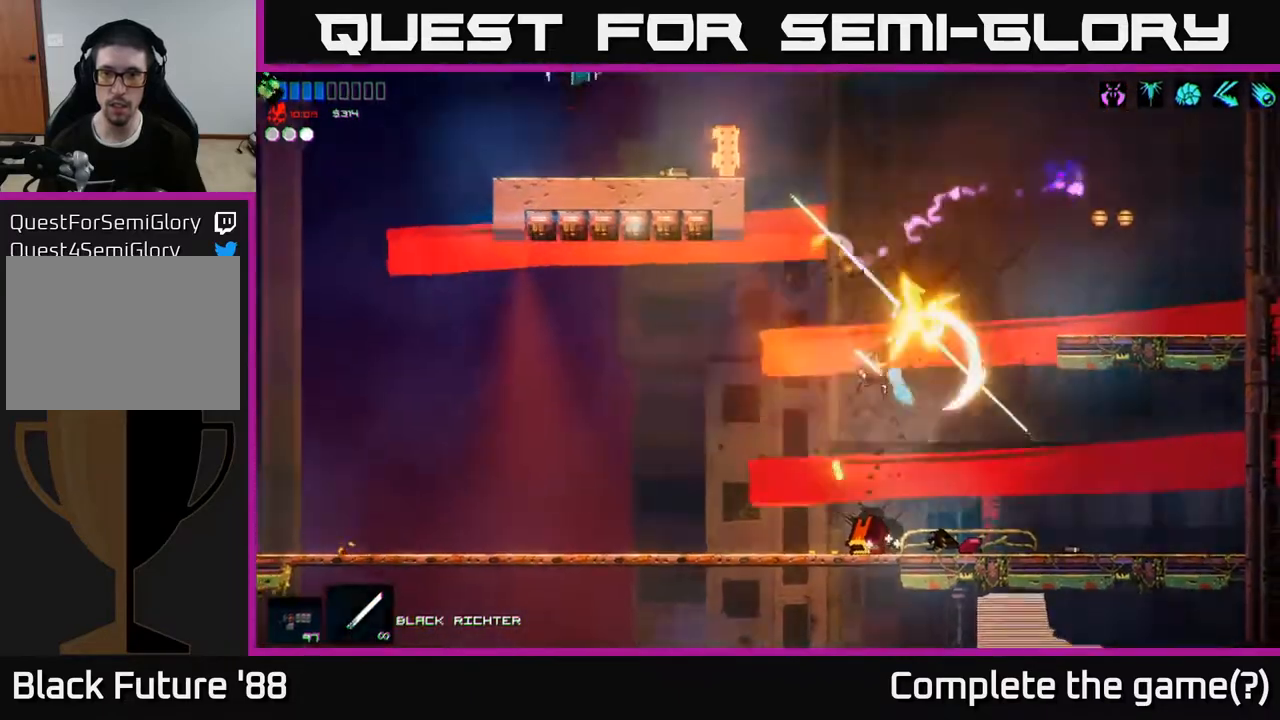
{"buttons": [], "left_stick": "right", "right_stick": "up-left", "events": [[67, "left_stick", "center"], [183, "left_stick", "right"], [500, "right_stick", "up-left"]]}
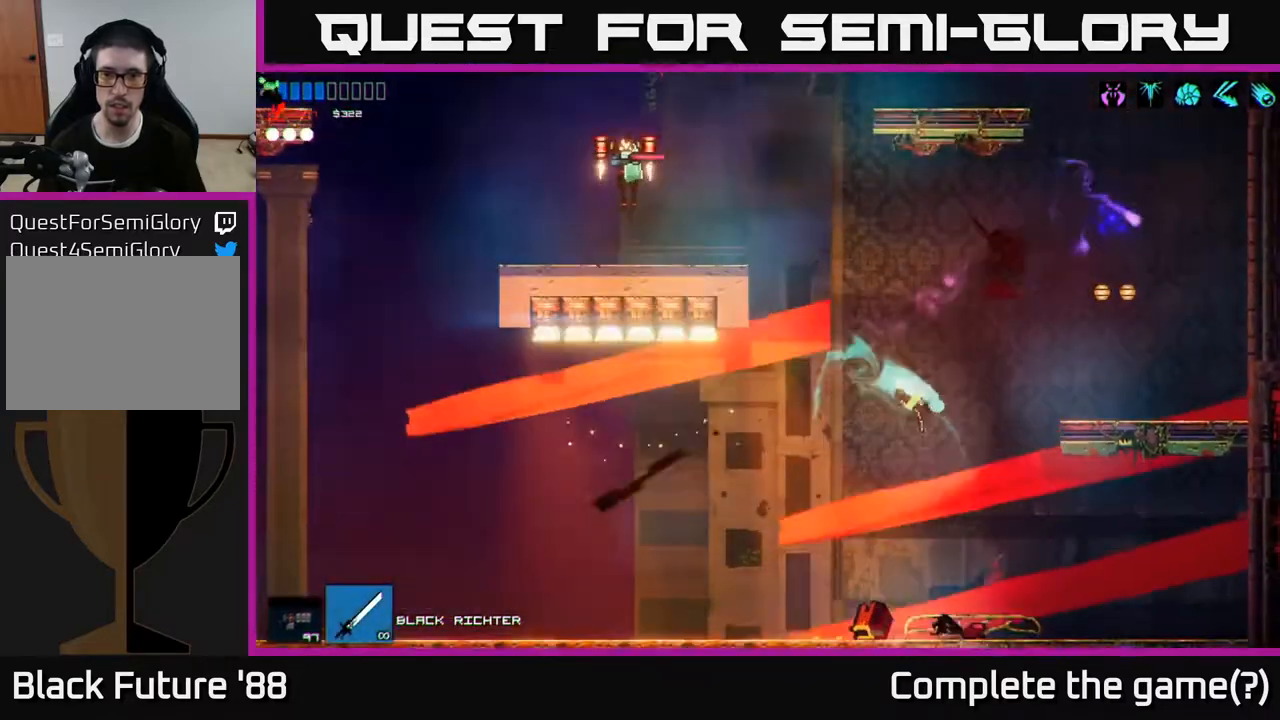
{"buttons": [], "left_stick": "right", "right_stick": "up-left", "events": [[17, "left_stick", "left"], [133, "left_stick", "center"], [183, "left_stick", "right"]]}
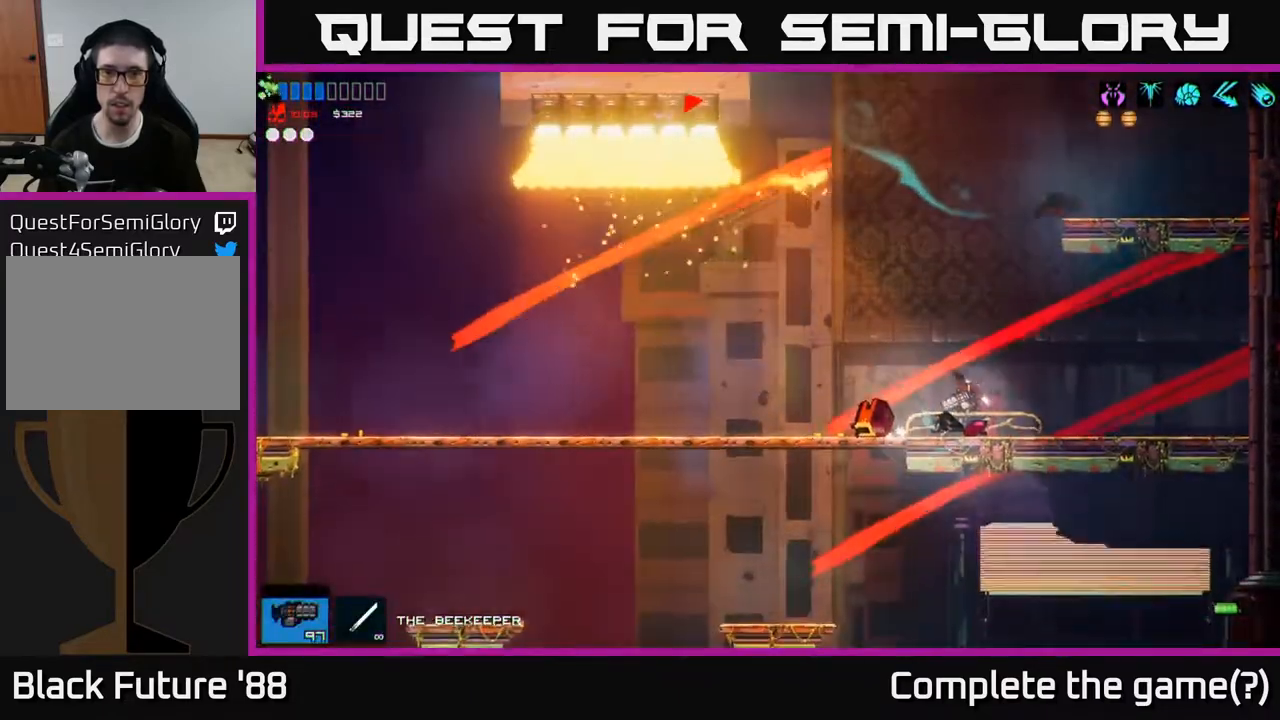
{"buttons": ["R2"], "left_stick": "center", "right_stick": "up-left", "events": [[67, "A", "down"], [100, "left_stick", "center"], [200, "R2", "down"], [200, "left_stick", "left"], [317, "R2", "up"], [350, "A", "up"], [383, "left_stick", "center"], [450, "R2", "down"]]}
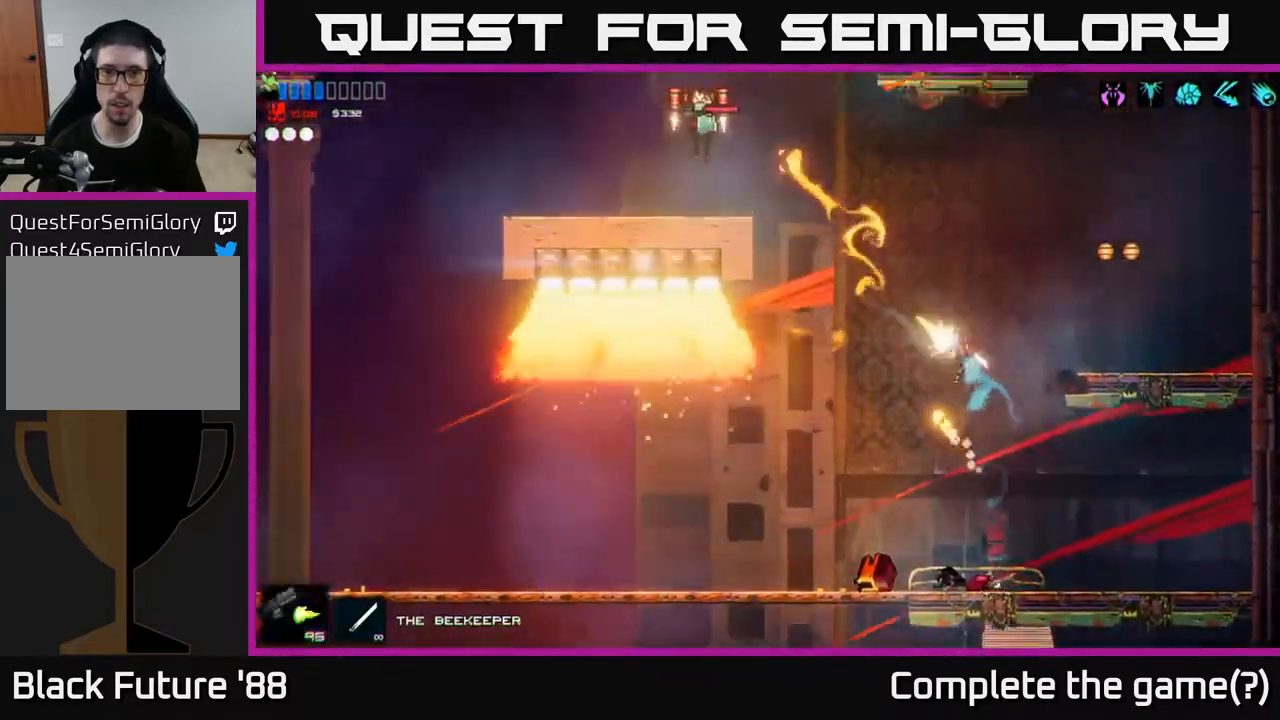
{"buttons": ["R2"], "left_stick": "center", "right_stick": "up-left", "events": [[100, "R2", "up"], [217, "R2", "down"], [367, "R2", "up"], [450, "R2", "down"]]}